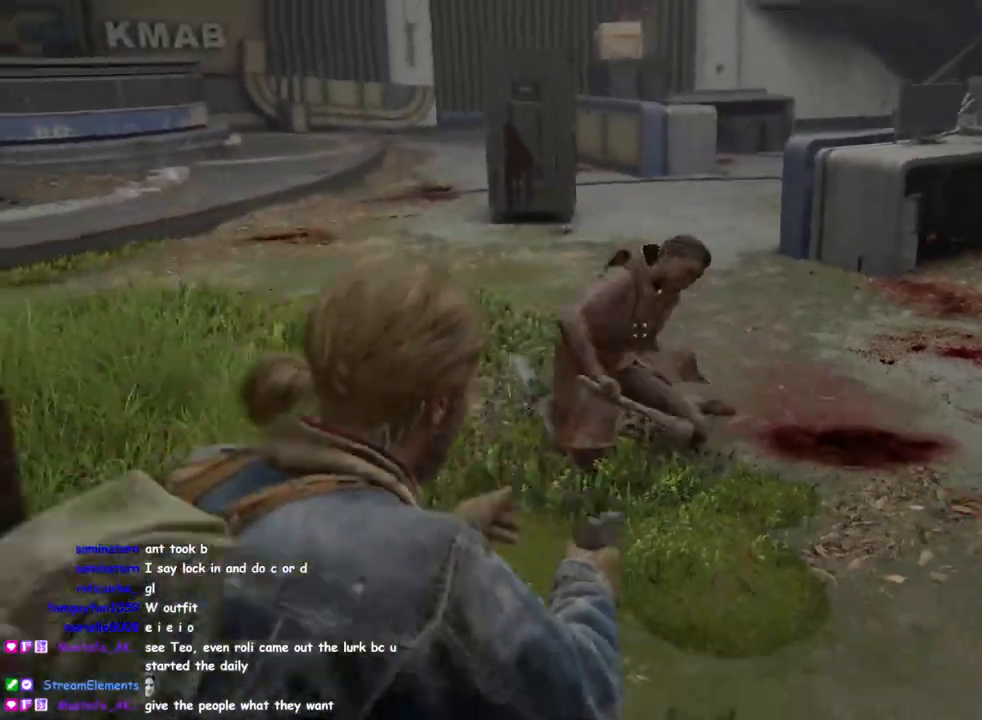
Gameplay with a controller (PlayStation layout); each line is a JSON object with the inputs held at the frame after it. "events" lists button and stick changes between this image and that frame as [ms after this image, input, new state], when the widget could be followed in between.
{"buttons": [], "left_stick": "up", "right_stick": "down-right", "events": [[383, "right_stick", "down-right"]]}
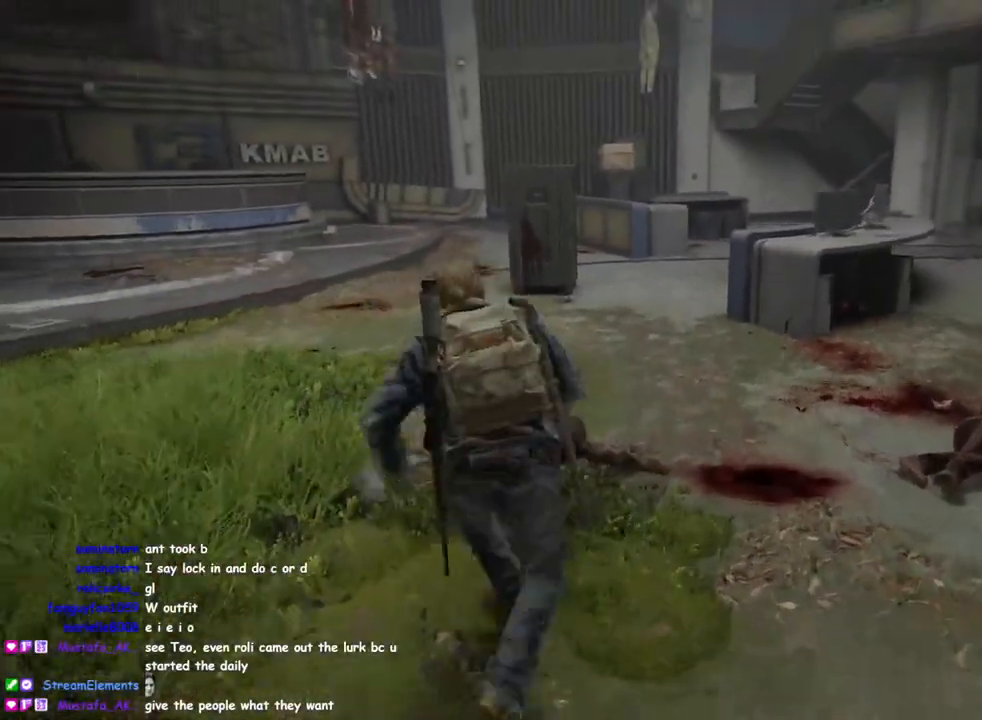
{"buttons": [], "left_stick": "up-right", "right_stick": "center", "events": [[333, "right_stick", "center"], [383, "left_stick", "up-right"]]}
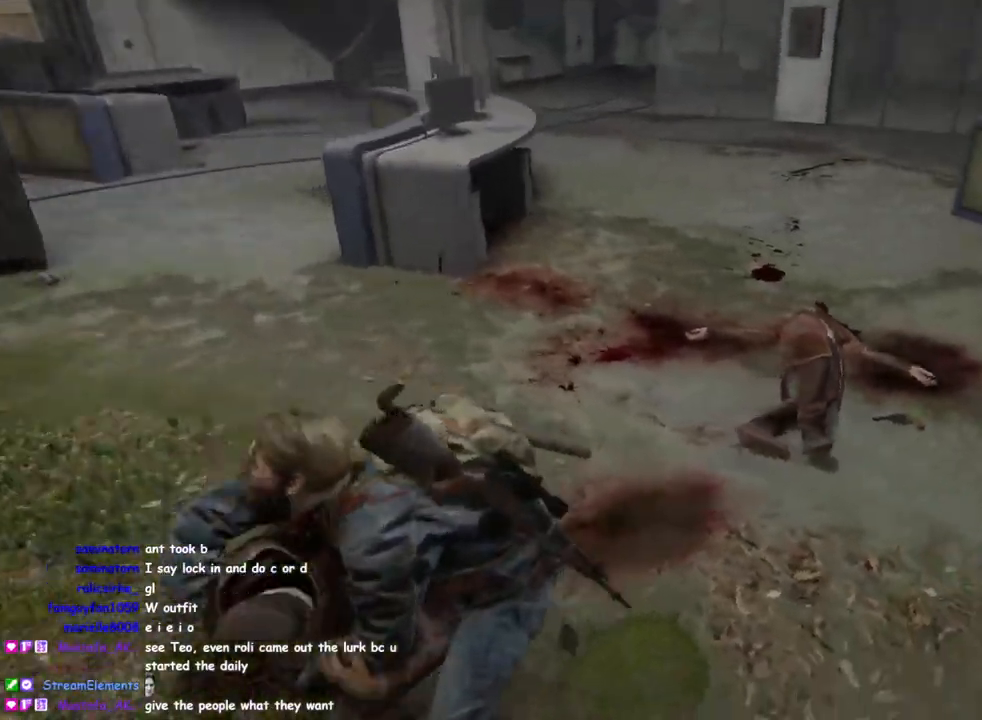
{"buttons": [], "left_stick": "up-right", "right_stick": "right", "events": [[33, "R2", "down"], [183, "R2", "up"], [267, "R2", "down"], [400, "R2", "up"], [483, "right_stick", "right"]]}
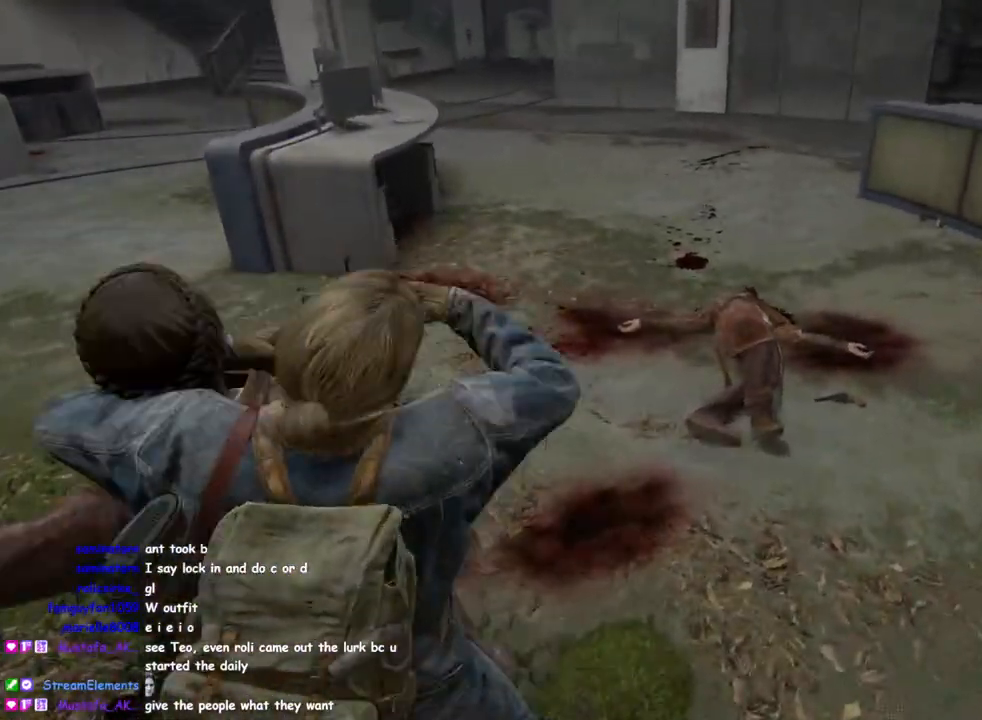
{"buttons": ["L1"], "left_stick": "up-right", "right_stick": "right", "events": [[33, "right_stick", "down-right"], [150, "L1", "down"], [283, "right_stick", "center"], [467, "right_stick", "right"]]}
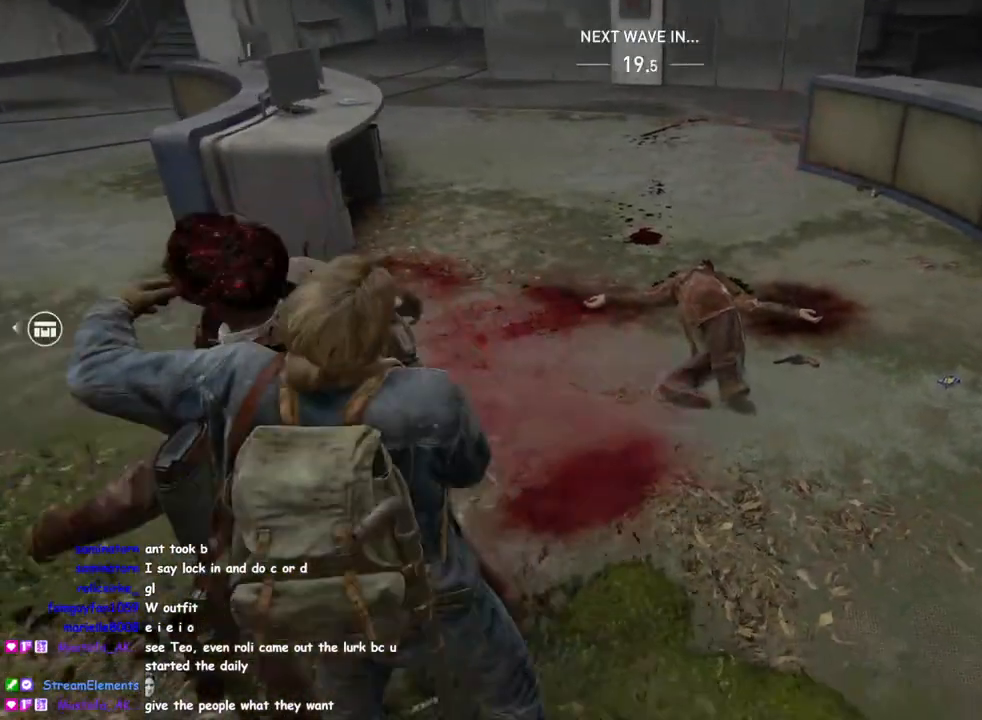
{"buttons": ["TRIANGLE", "L1"], "left_stick": "up-right", "right_stick": "center", "events": [[150, "right_stick", "center"], [400, "TRIANGLE", "down"]]}
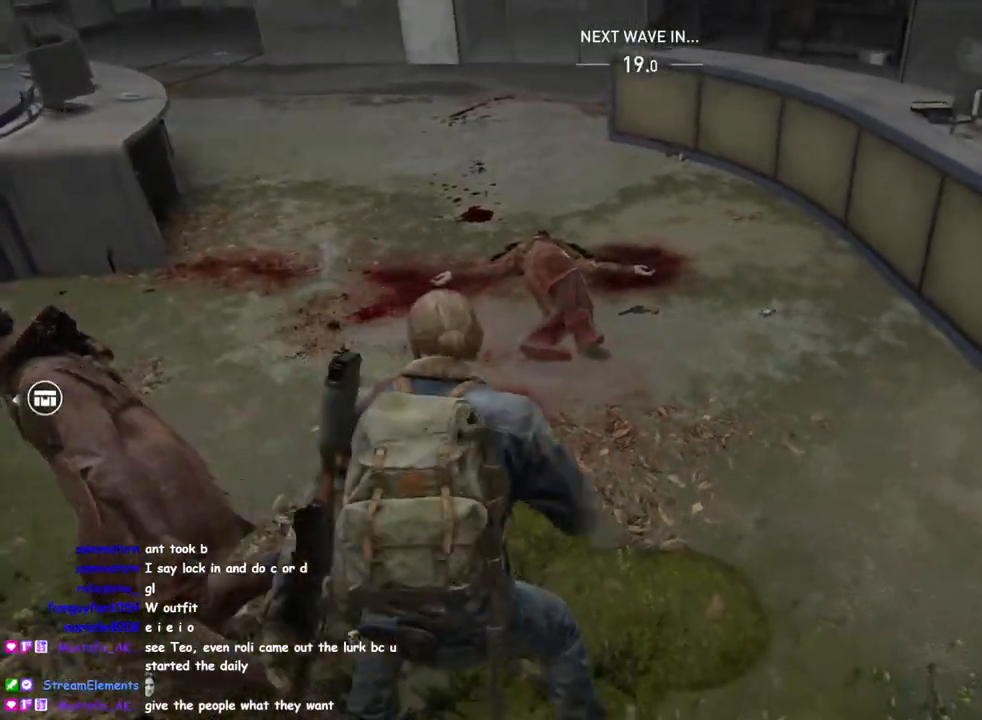
{"buttons": ["L1"], "left_stick": "up-right", "right_stick": "center", "events": [[33, "TRIANGLE", "up"]]}
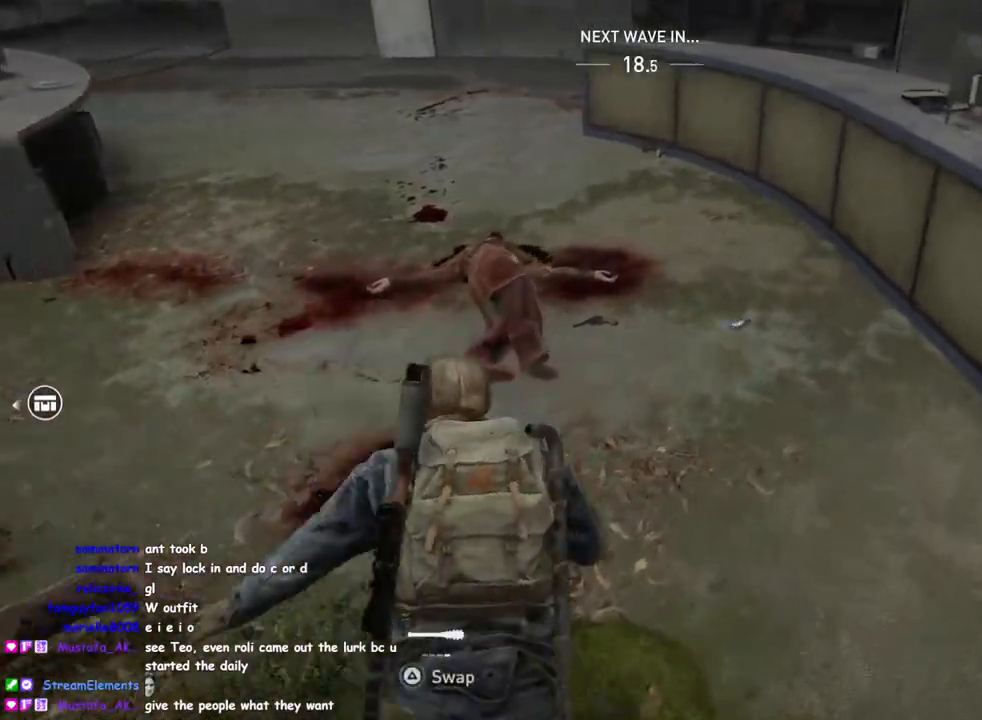
{"buttons": ["TRIANGLE", "L1"], "left_stick": "up-right", "right_stick": "up-left", "events": [[117, "right_stick", "left"], [317, "right_stick", "up-left"], [383, "TRIANGLE", "down"]]}
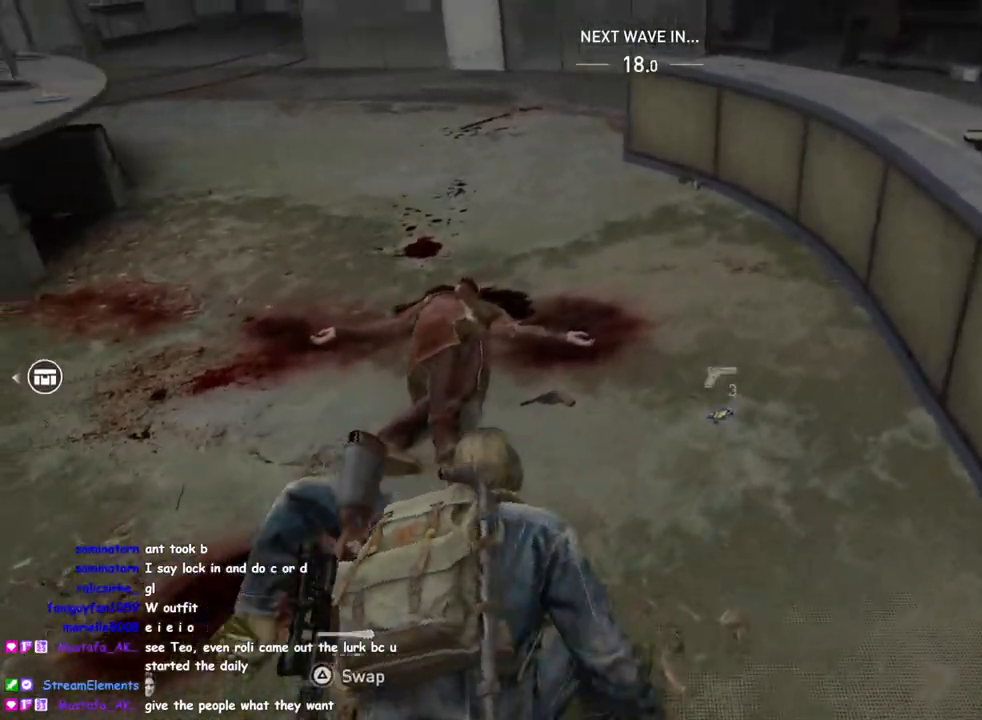
{"buttons": ["L1"], "left_stick": "up", "right_stick": "left", "events": [[33, "TRIANGLE", "up"], [150, "left_stick", "up"], [333, "right_stick", "center"], [500, "right_stick", "left"]]}
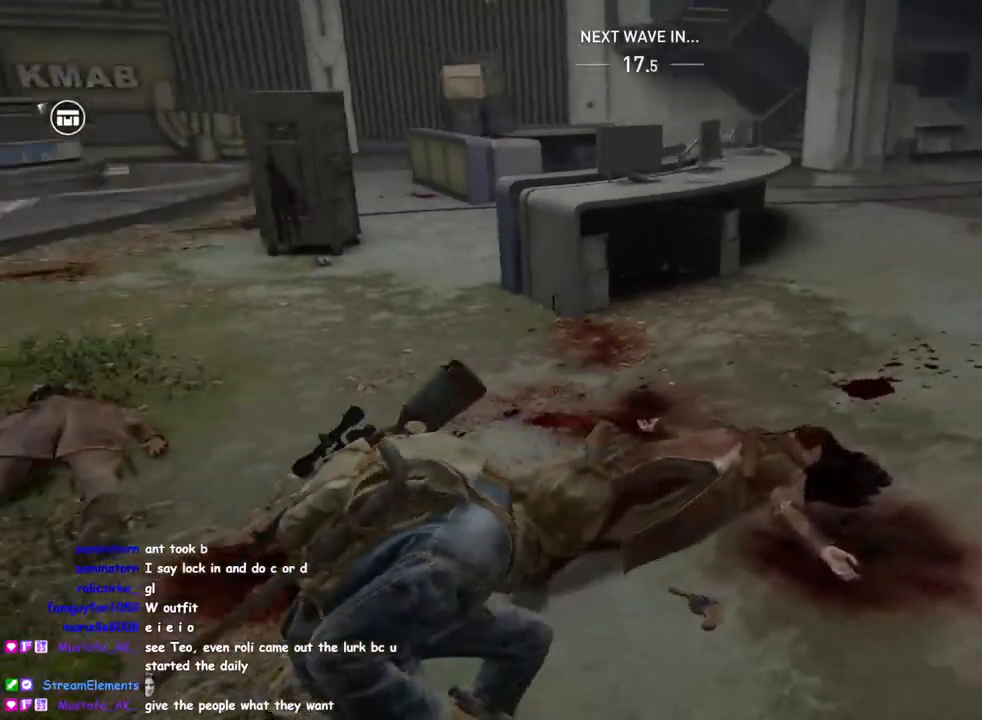
{"buttons": ["L1"], "left_stick": "up", "right_stick": "center", "events": [[167, "right_stick", "center"]]}
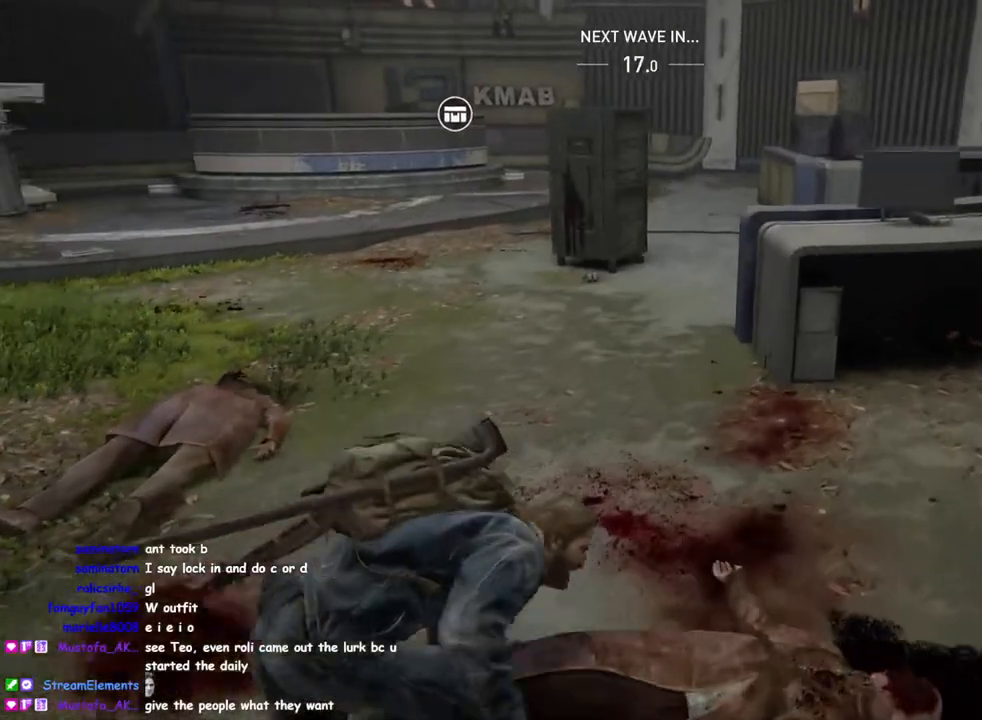
{"buttons": ["L1"], "left_stick": "up", "right_stick": "center", "events": [[183, "DPAD_RIGHT", "down"], [300, "DPAD_RIGHT", "up"]]}
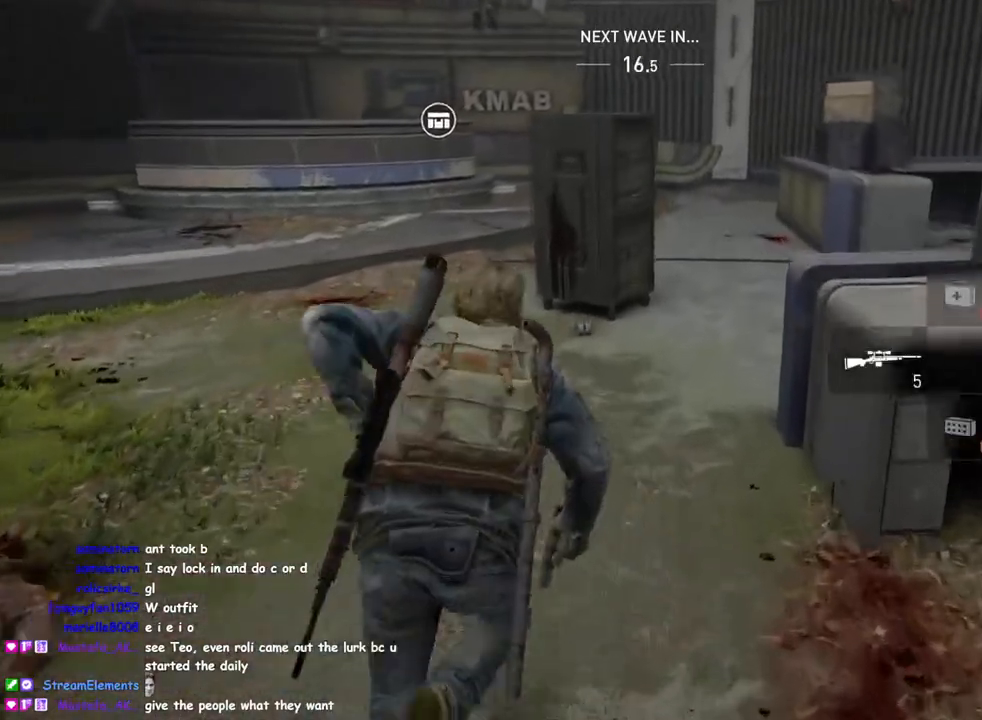
{"buttons": ["L1"], "left_stick": "up", "right_stick": "center", "events": [[183, "R2", "down"], [183, "right_stick", "left"], [333, "R2", "up"], [367, "right_stick", "center"]]}
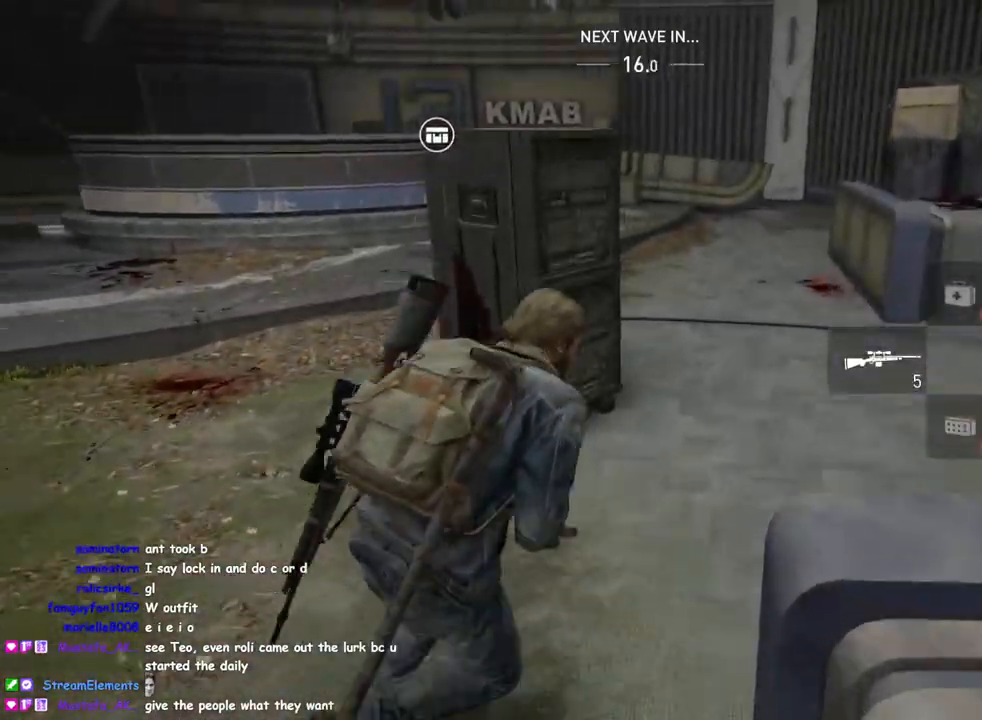
{"buttons": ["L1"], "left_stick": "up", "right_stick": "center", "events": []}
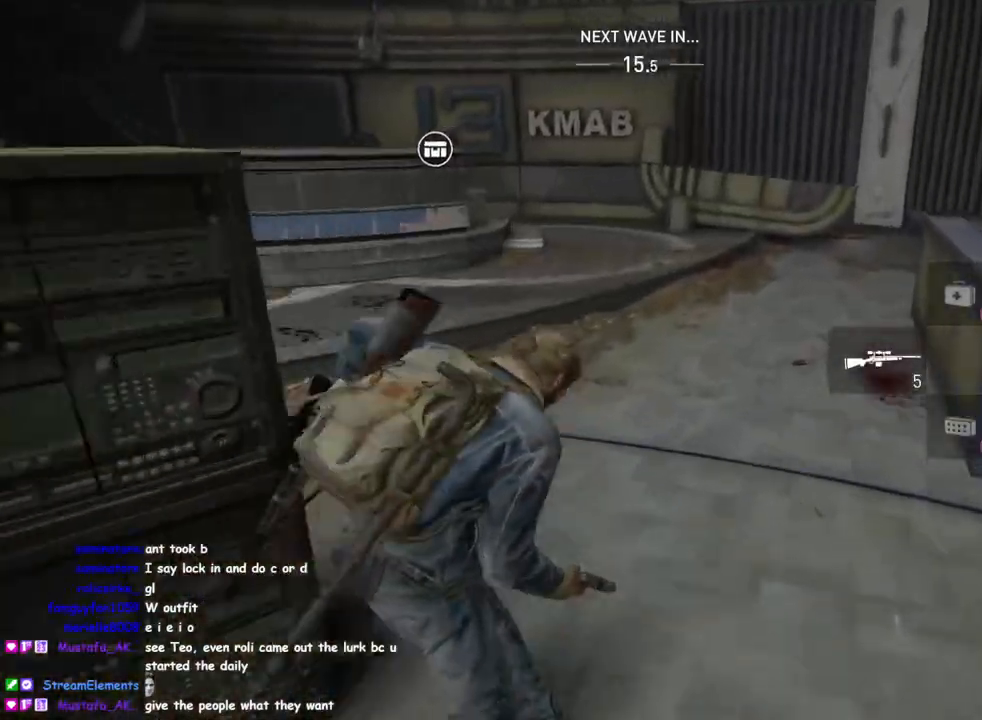
{"buttons": ["L1"], "left_stick": "up", "right_stick": "left", "events": [[267, "right_stick", "left"]]}
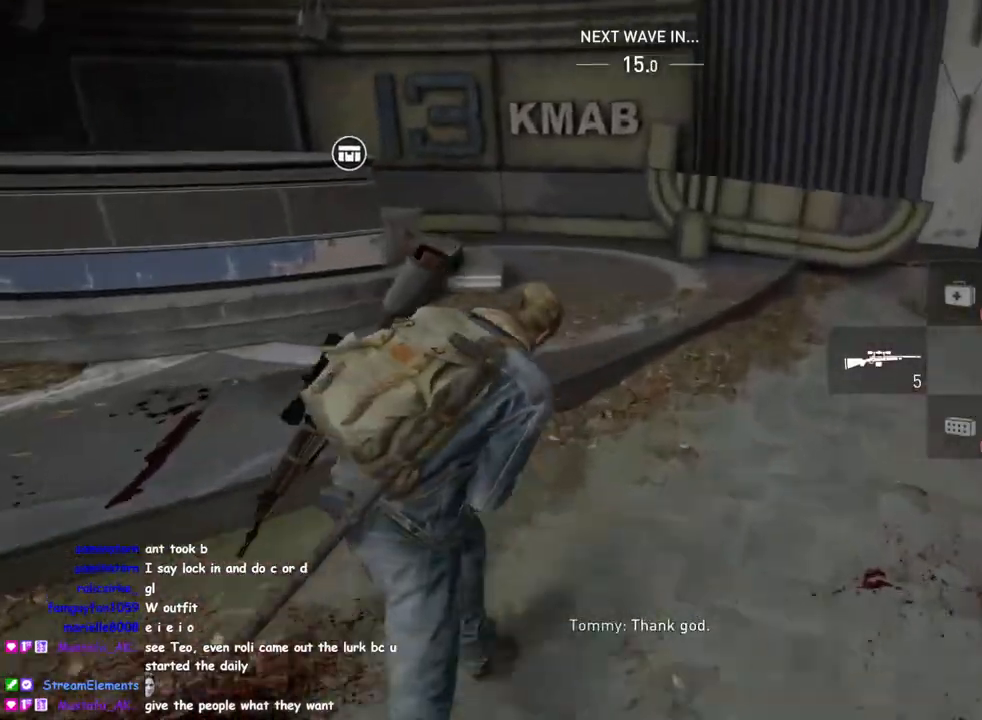
{"buttons": ["L1"], "left_stick": "up-right", "right_stick": "left", "events": [[50, "right_stick", "center"], [267, "right_stick", "left"], [333, "left_stick", "up-right"]]}
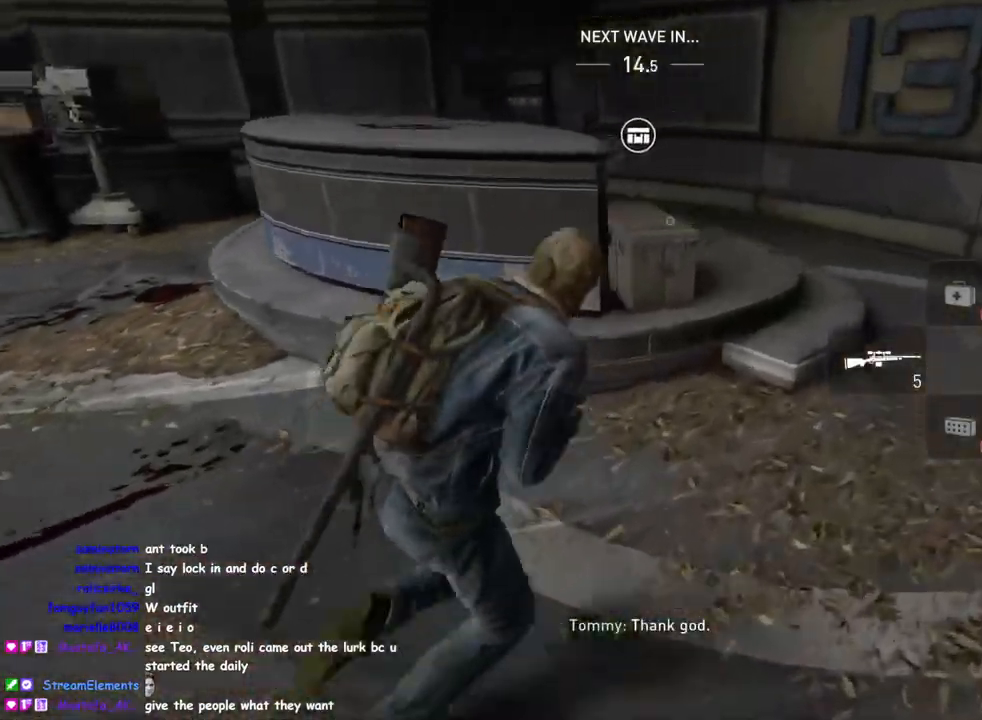
{"buttons": ["TRIANGLE"], "left_stick": "up-right", "right_stick": "center", "events": [[17, "CIRCLE", "down"], [117, "CIRCLE", "up"], [217, "right_stick", "center"], [267, "L1", "up"], [267, "TRIANGLE", "down"]]}
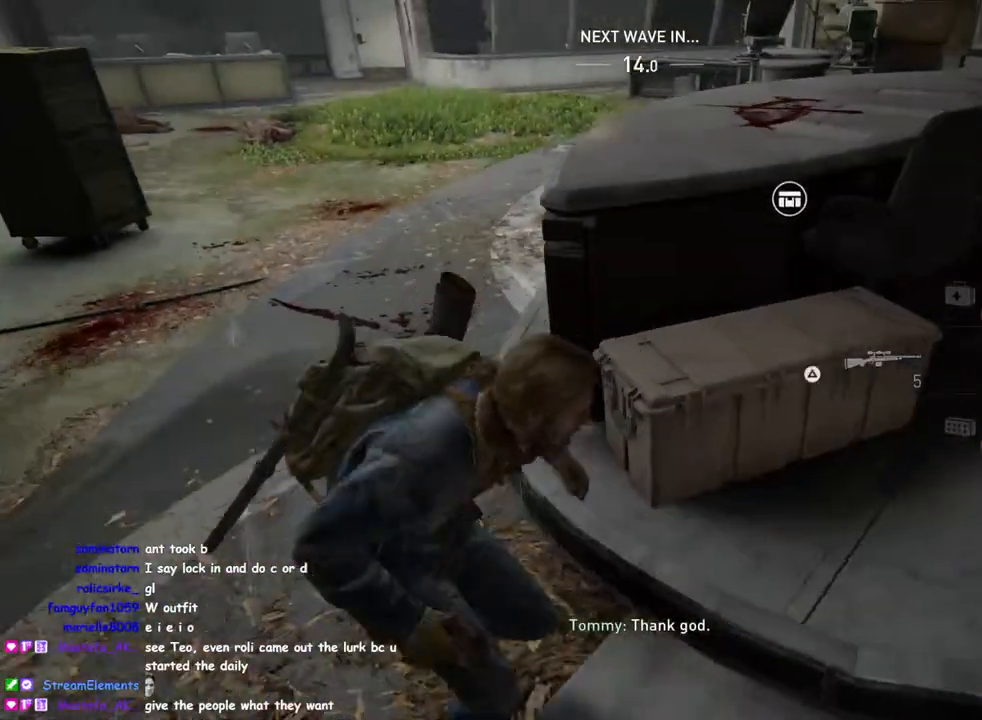
{"buttons": ["TRIANGLE"], "left_stick": "up-left", "right_stick": "left", "events": [[100, "right_stick", "left"], [200, "left_stick", "up"], [400, "left_stick", "up-left"]]}
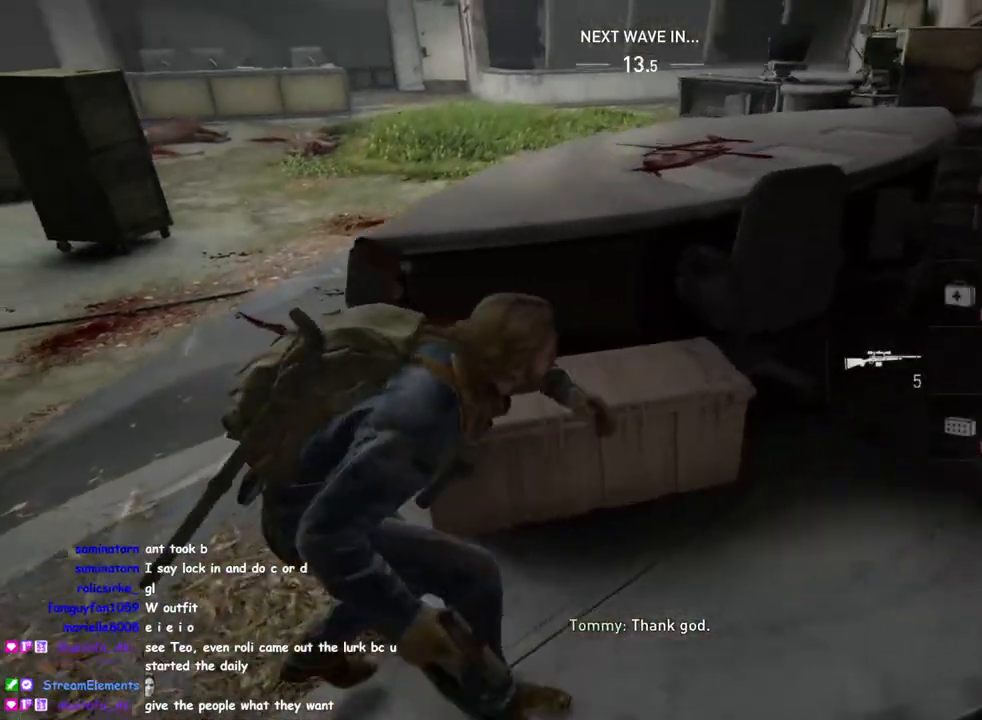
{"buttons": ["L1"], "left_stick": "up-left", "right_stick": "up", "events": [[117, "L1", "down"], [283, "right_stick", "up-left"], [400, "TRIANGLE", "up"], [450, "right_stick", "up"]]}
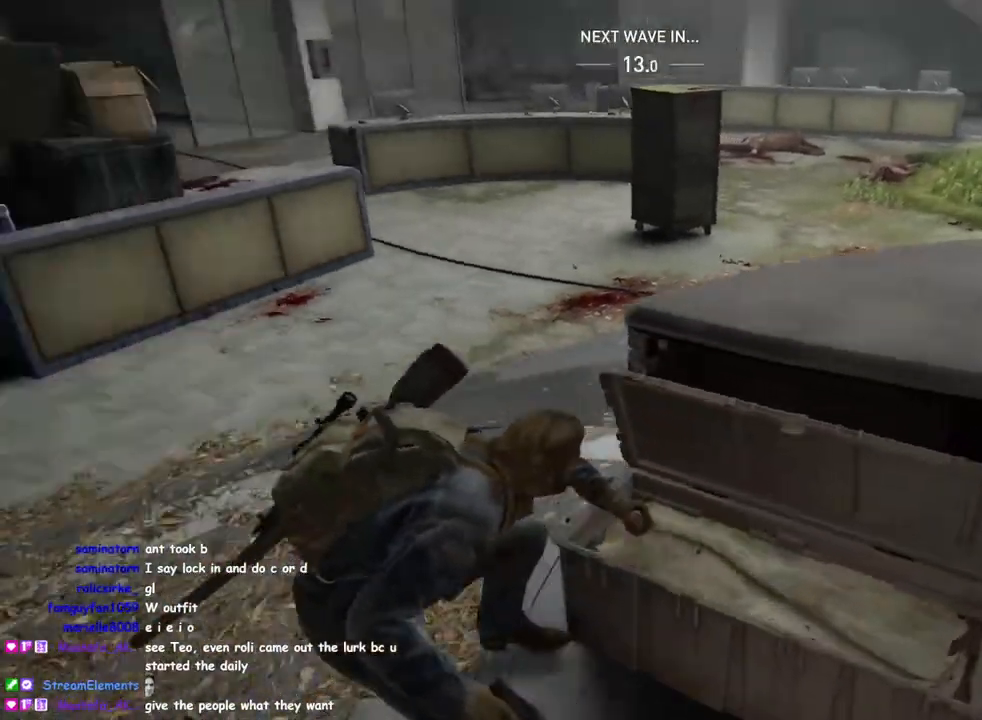
{"buttons": ["L1"], "left_stick": "up-left", "right_stick": "left", "events": [[67, "right_stick", "center"], [317, "right_stick", "left"]]}
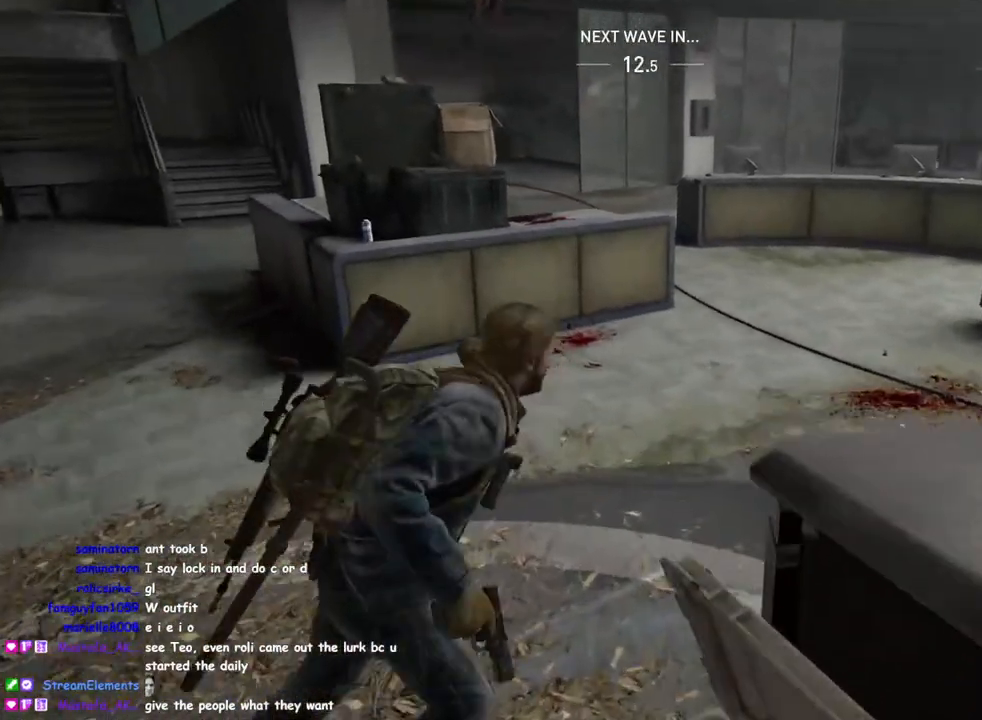
{"buttons": ["TRIANGLE", "L1"], "left_stick": "up", "right_stick": "right", "events": [[167, "right_stick", "center"], [283, "left_stick", "up"], [367, "right_stick", "right"], [467, "TRIANGLE", "down"]]}
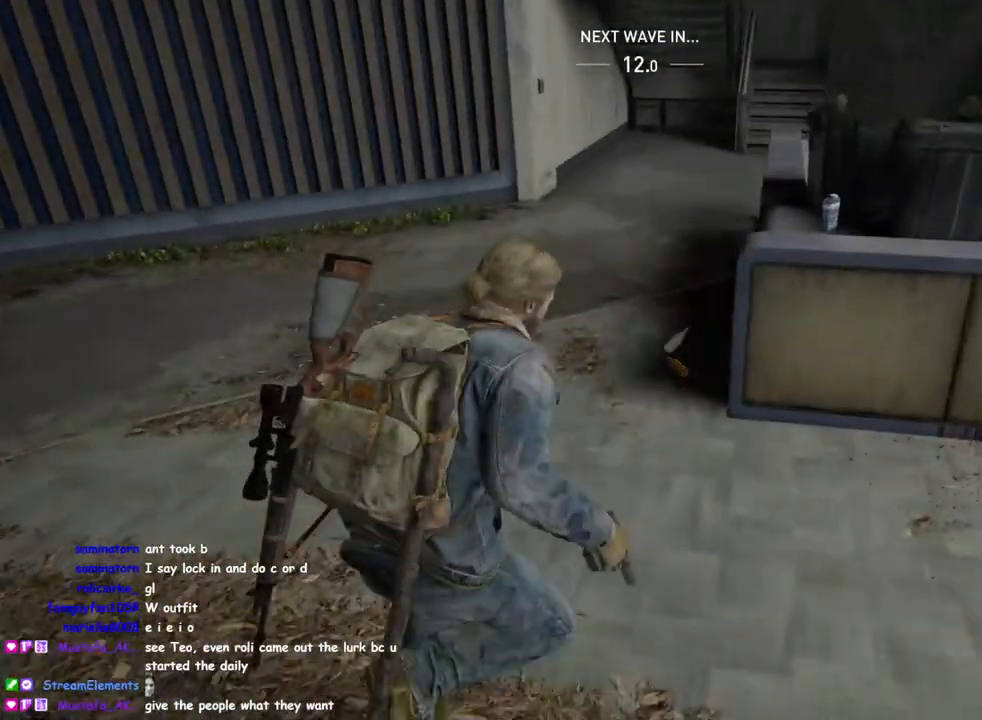
{"buttons": ["L1"], "left_stick": "down-left", "right_stick": "left", "events": [[100, "right_stick", "up-right"], [117, "TRIANGLE", "up"], [233, "left_stick", "up-right"], [250, "right_stick", "center"], [383, "right_stick", "left"], [450, "left_stick", "down-left"]]}
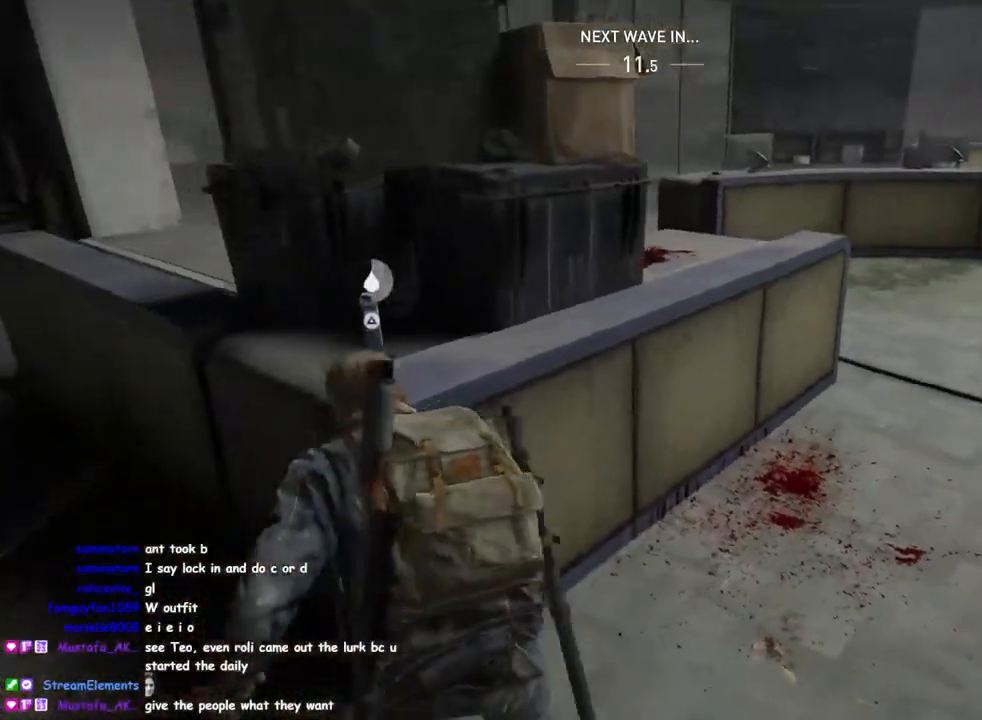
{"buttons": ["TRIANGLE", "L1"], "left_stick": "up", "right_stick": "center", "events": [[183, "right_stick", "center"], [233, "TRIANGLE", "down"], [233, "left_stick", "up-left"], [367, "left_stick", "up"]]}
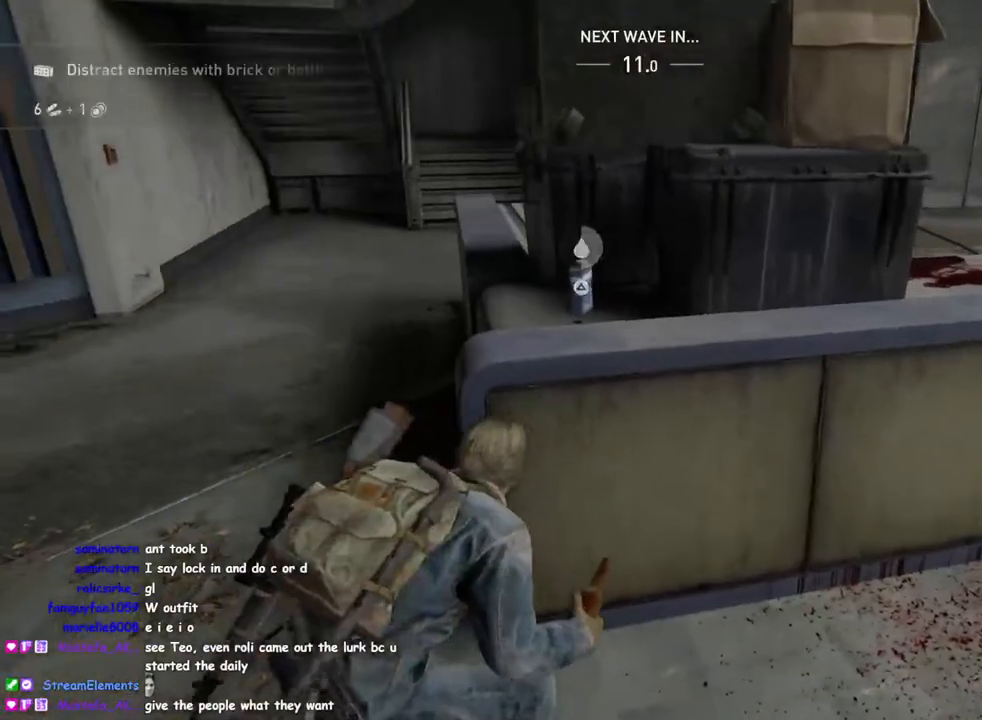
{"buttons": ["L1"], "left_stick": "up-left", "right_stick": "center", "events": [[117, "TRIANGLE", "up"], [217, "left_stick", "up-left"]]}
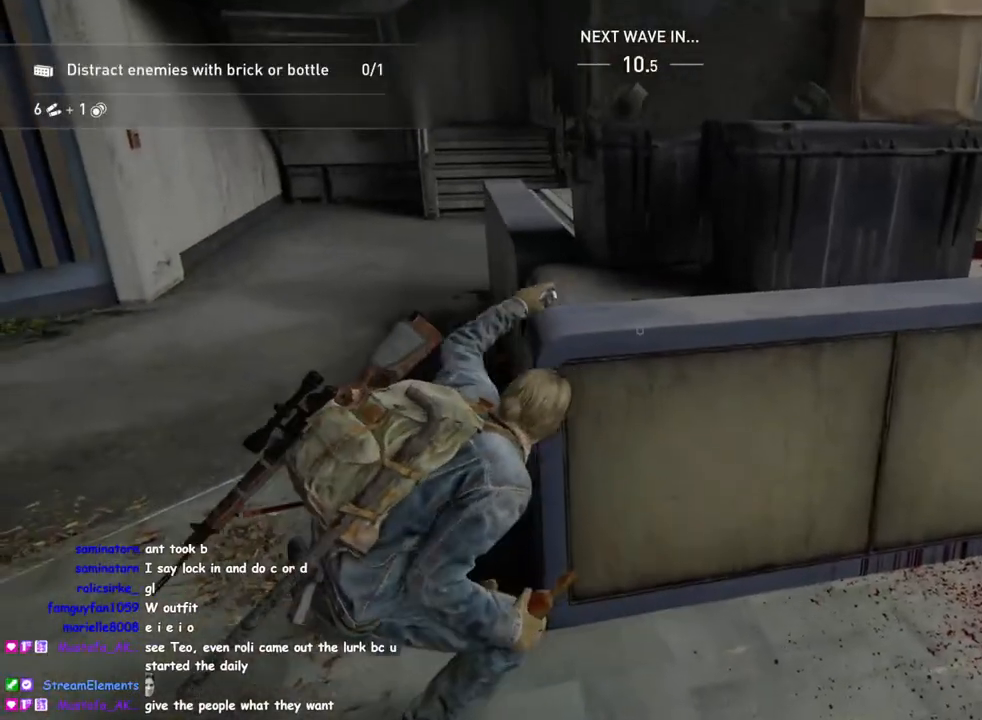
{"buttons": ["L1"], "left_stick": "up-left", "right_stick": "center", "events": []}
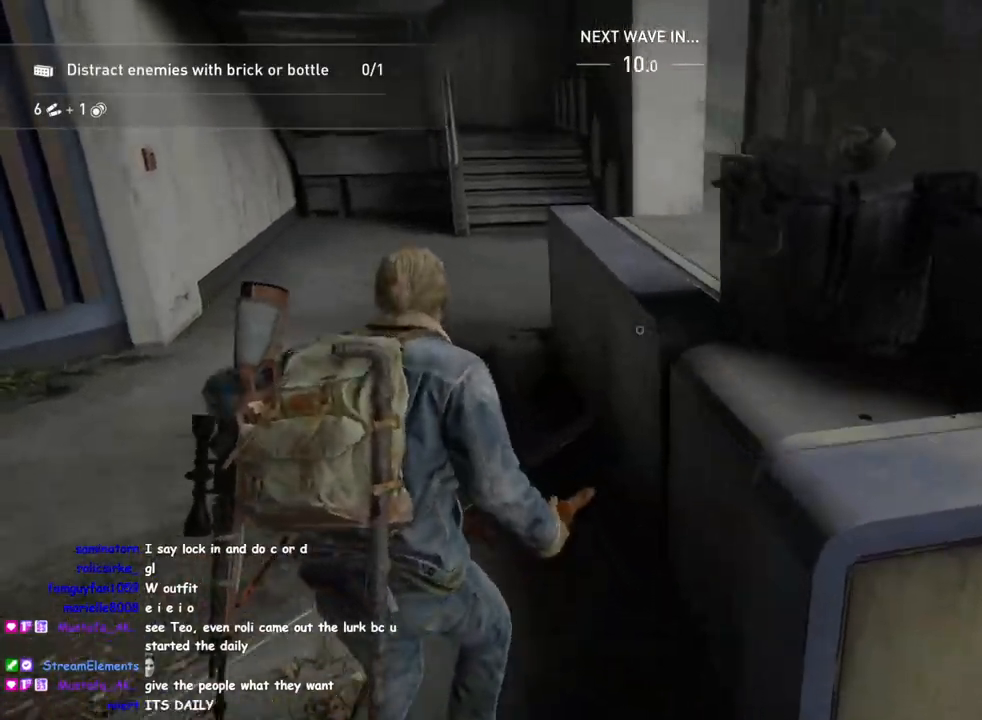
{"buttons": ["L1"], "left_stick": "up", "right_stick": "center", "events": [[17, "left_stick", "up"], [50, "R1", "down"], [133, "R1", "up"]]}
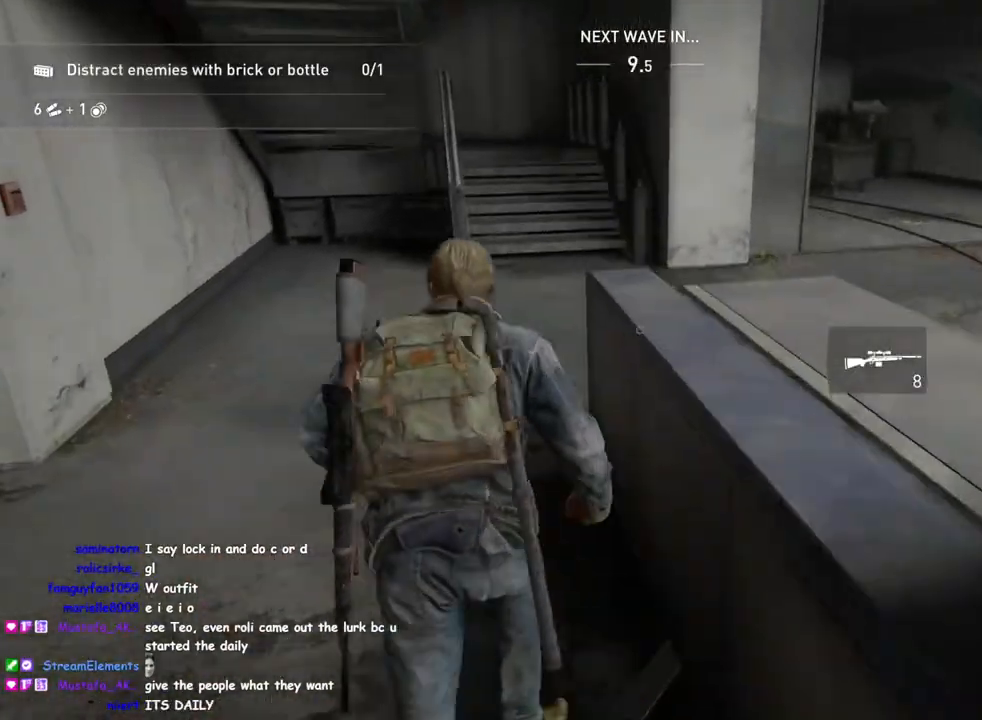
{"buttons": ["L1"], "left_stick": "up-right", "right_stick": "center", "events": [[67, "right_stick", "right"], [250, "right_stick", "center"], [500, "left_stick", "up-right"]]}
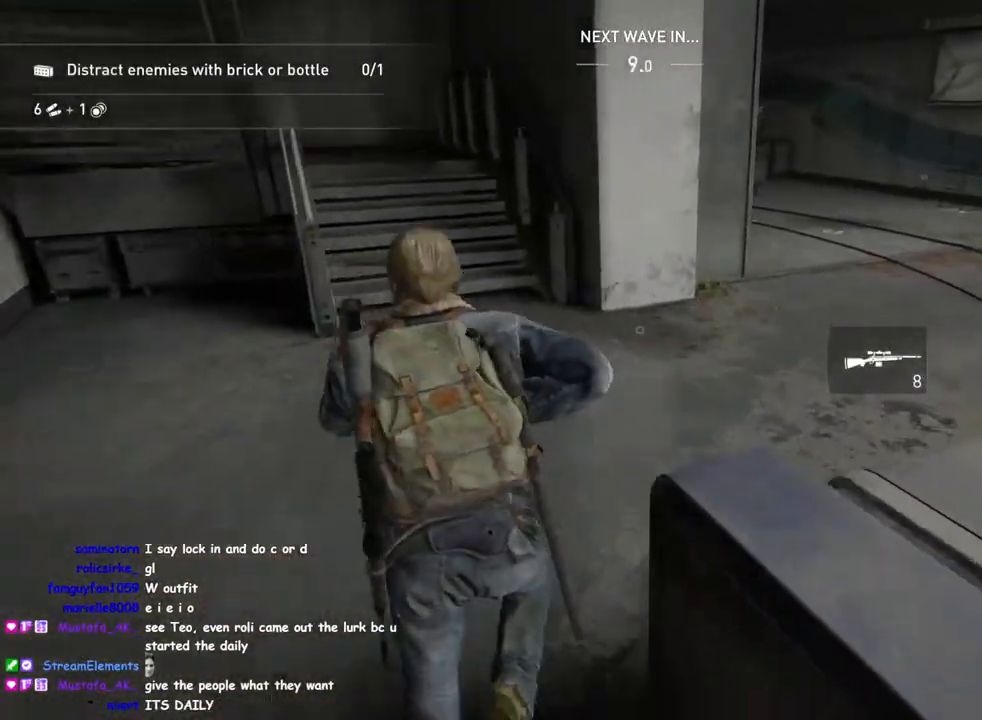
{"buttons": ["L1"], "left_stick": "up-right", "right_stick": "left", "events": [[167, "right_stick", "left"], [350, "right_stick", "center"], [483, "right_stick", "left"]]}
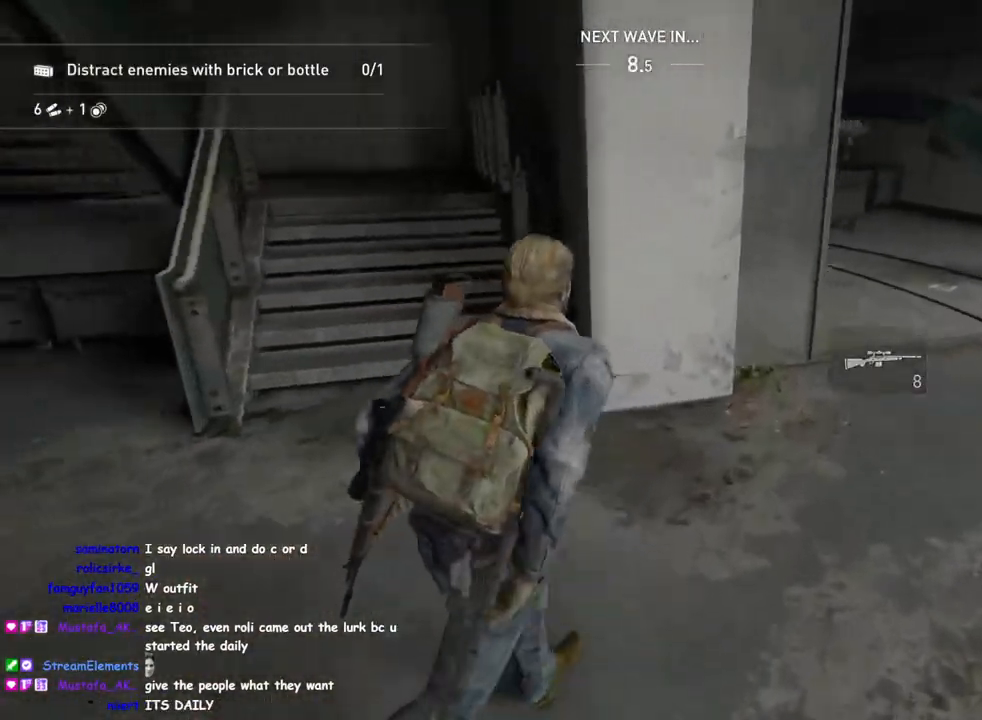
{"buttons": ["L1"], "left_stick": "up-right", "right_stick": "center", "events": [[200, "right_stick", "center"]]}
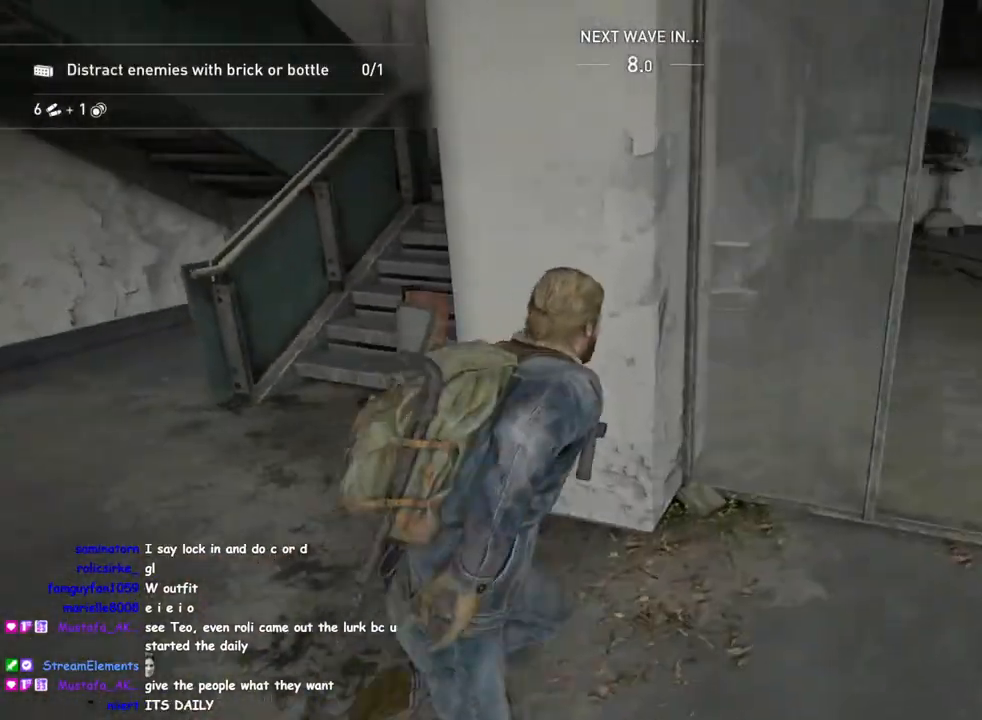
{"buttons": ["L1"], "left_stick": "left", "right_stick": "center", "events": [[50, "left_stick", "left"]]}
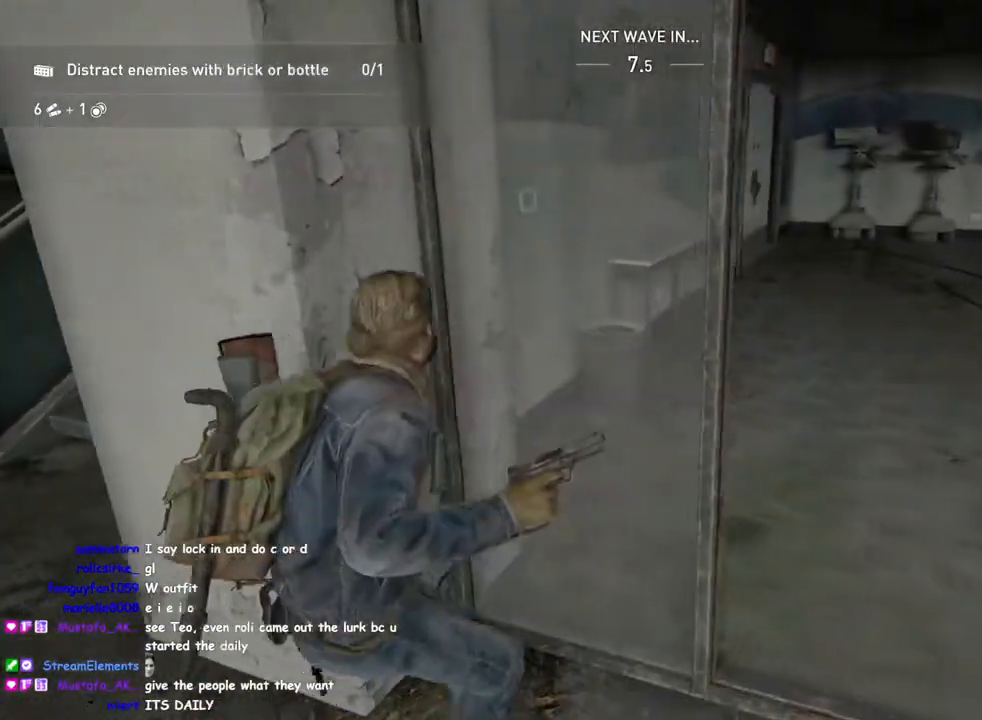
{"buttons": ["L1"], "left_stick": "up", "right_stick": "center", "events": [[83, "left_stick", "up-left"], [217, "right_stick", "left"], [283, "left_stick", "up"], [317, "right_stick", "center"]]}
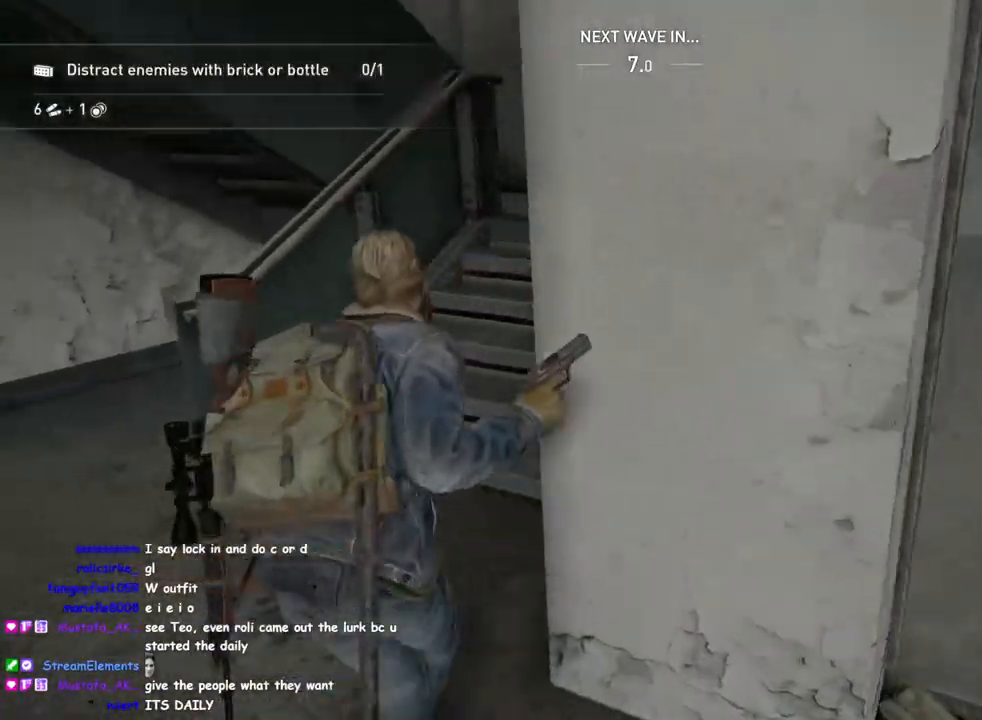
{"buttons": ["L1", "R2"], "left_stick": "up-right", "right_stick": "left", "events": [[100, "left_stick", "up-right"], [400, "R2", "down"], [417, "right_stick", "left"]]}